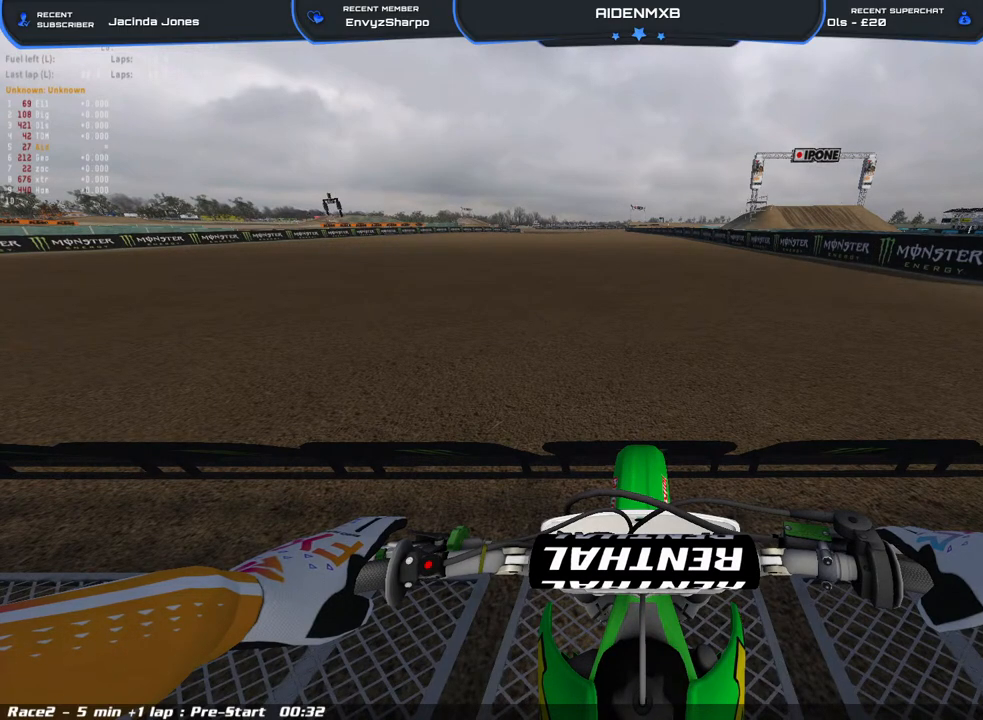
Gameplay with a controller (PlayStation layout); each line is a JSON object with the inputs held at the frame after it. "events" lists button and stick changes between this image and that frame as [ms after this image, input, new state], when the widget could be followed in between. Not read: HOME TOUCHPAD.
{"buttons": ["DPAD_LEFT"], "left_stick": "center", "right_stick": "center", "events": [[233, "DPAD_LEFT", "down"]]}
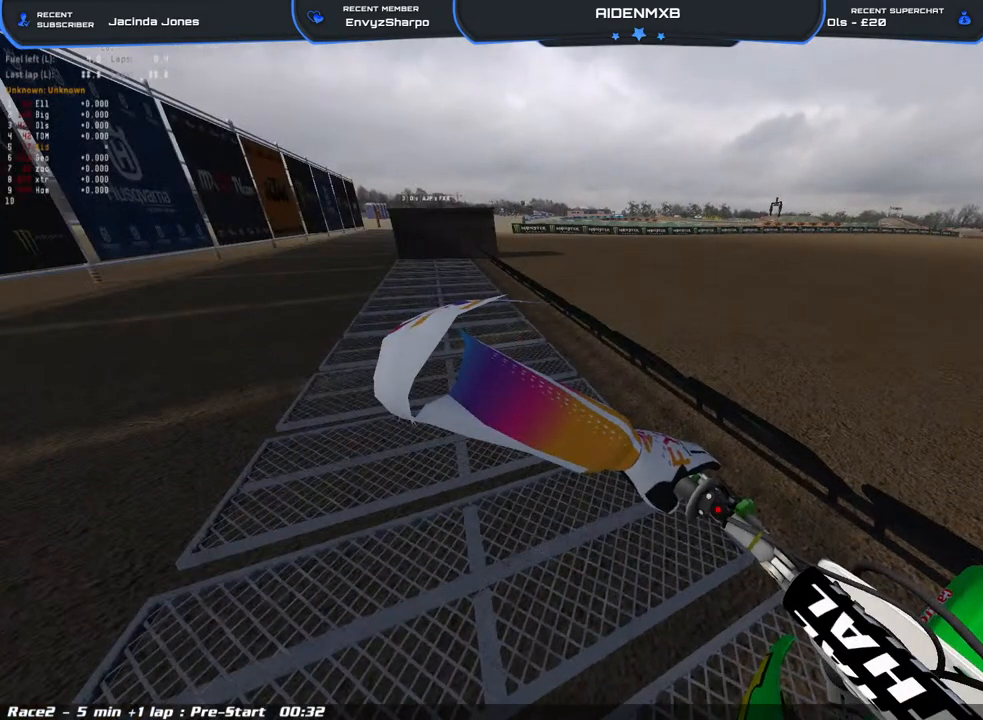
{"buttons": ["DPAD_LEFT"], "left_stick": "center", "right_stick": "center", "events": []}
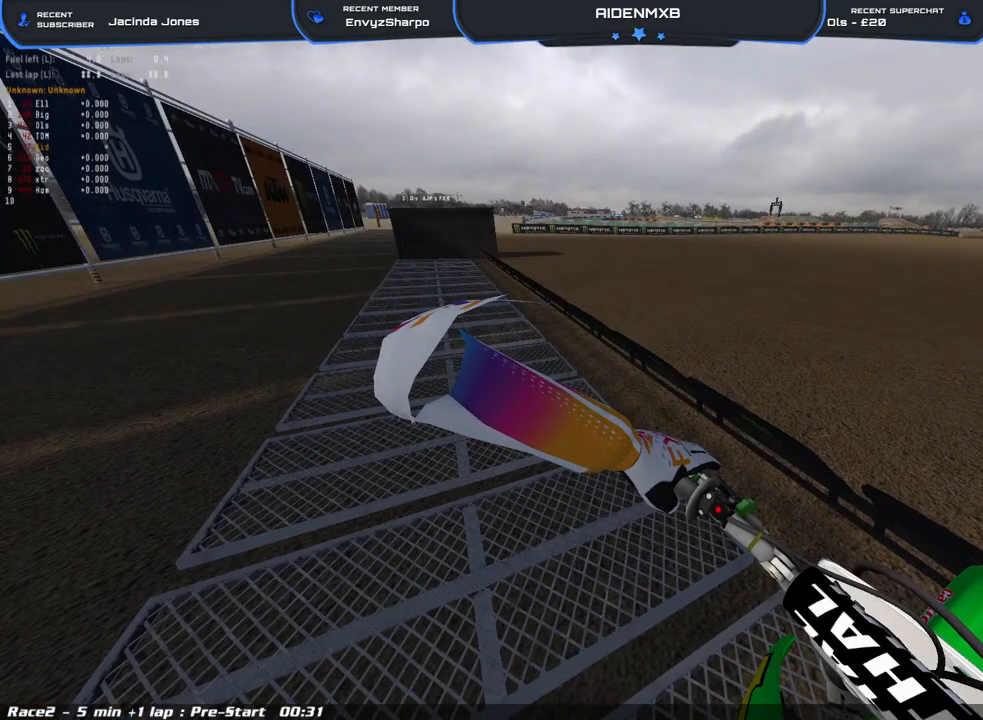
{"buttons": ["DPAD_LEFT"], "left_stick": "center", "right_stick": "center", "events": []}
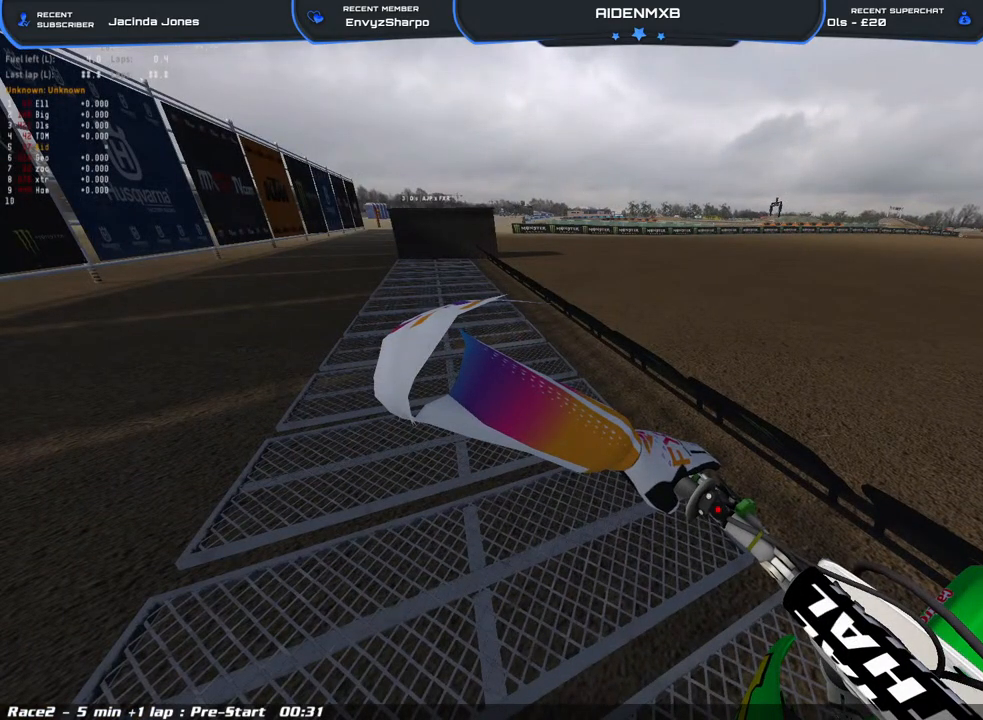
{"buttons": ["DPAD_LEFT"], "left_stick": "center", "right_stick": "center", "events": []}
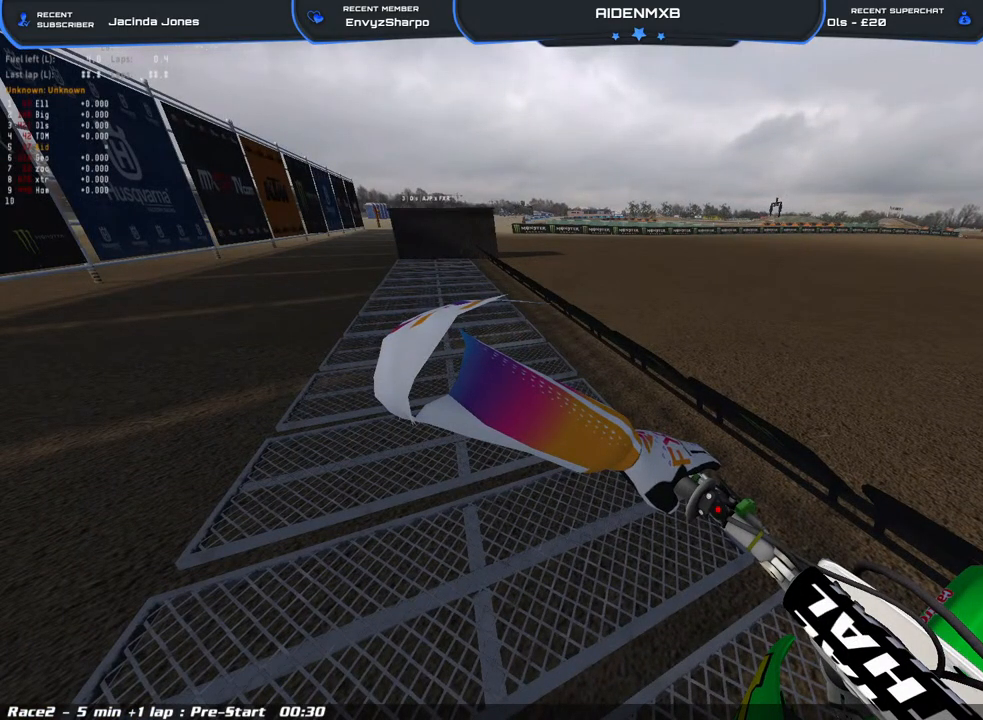
{"buttons": [], "left_stick": "center", "right_stick": "center", "events": [[233, "DPAD_LEFT", "up"]]}